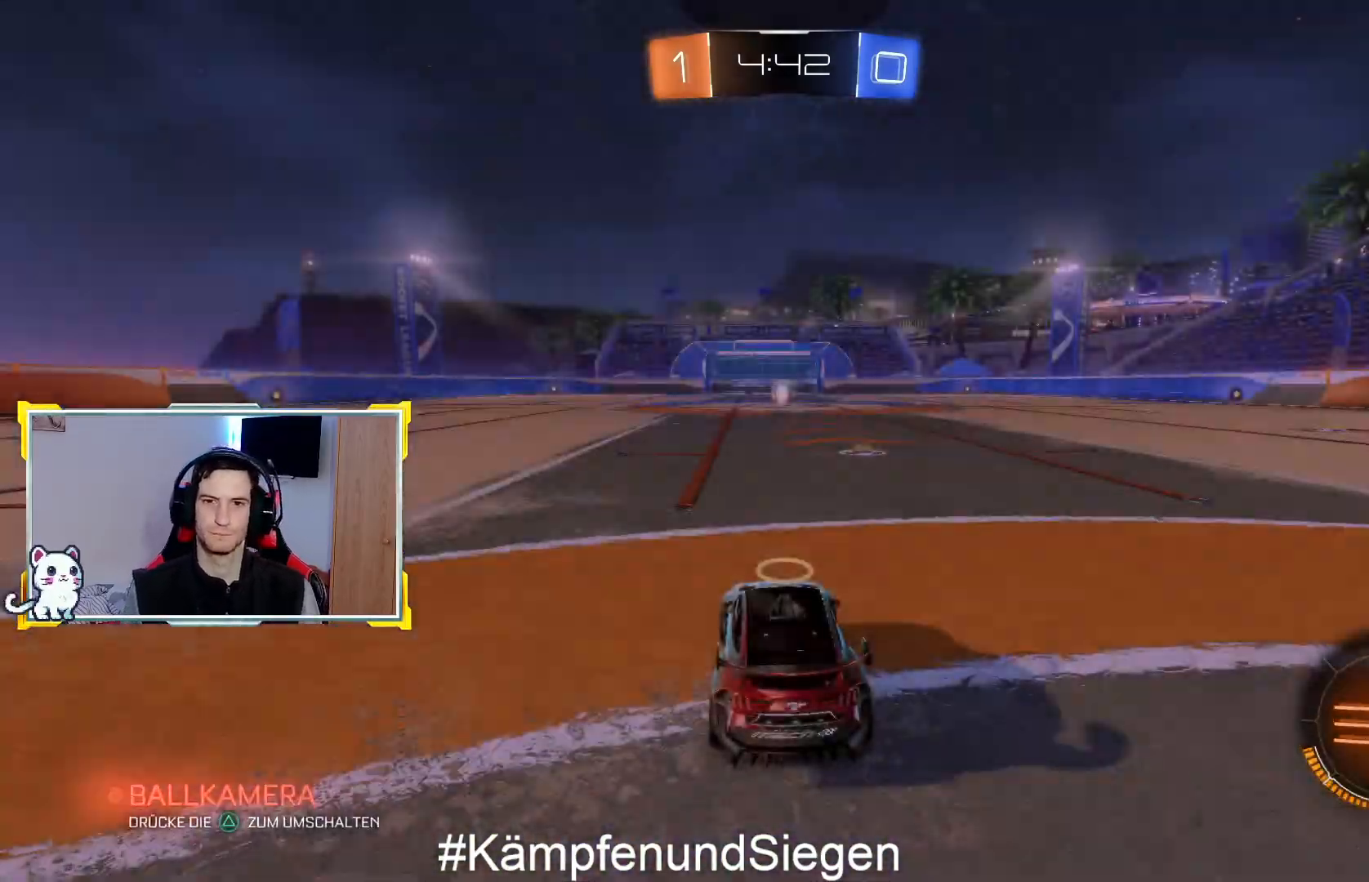
Gameplay with a controller (PlayStation layout); each line is a JSON object with the inputs held at the frame after it. "events" lists button and stick changes between this image and that frame as [ms after this image, input, new state], when the widget could be followed in between.
{"buttons": [], "left_stick": "center", "right_stick": "down-right", "events": [[500, "right_stick", "down-right"]]}
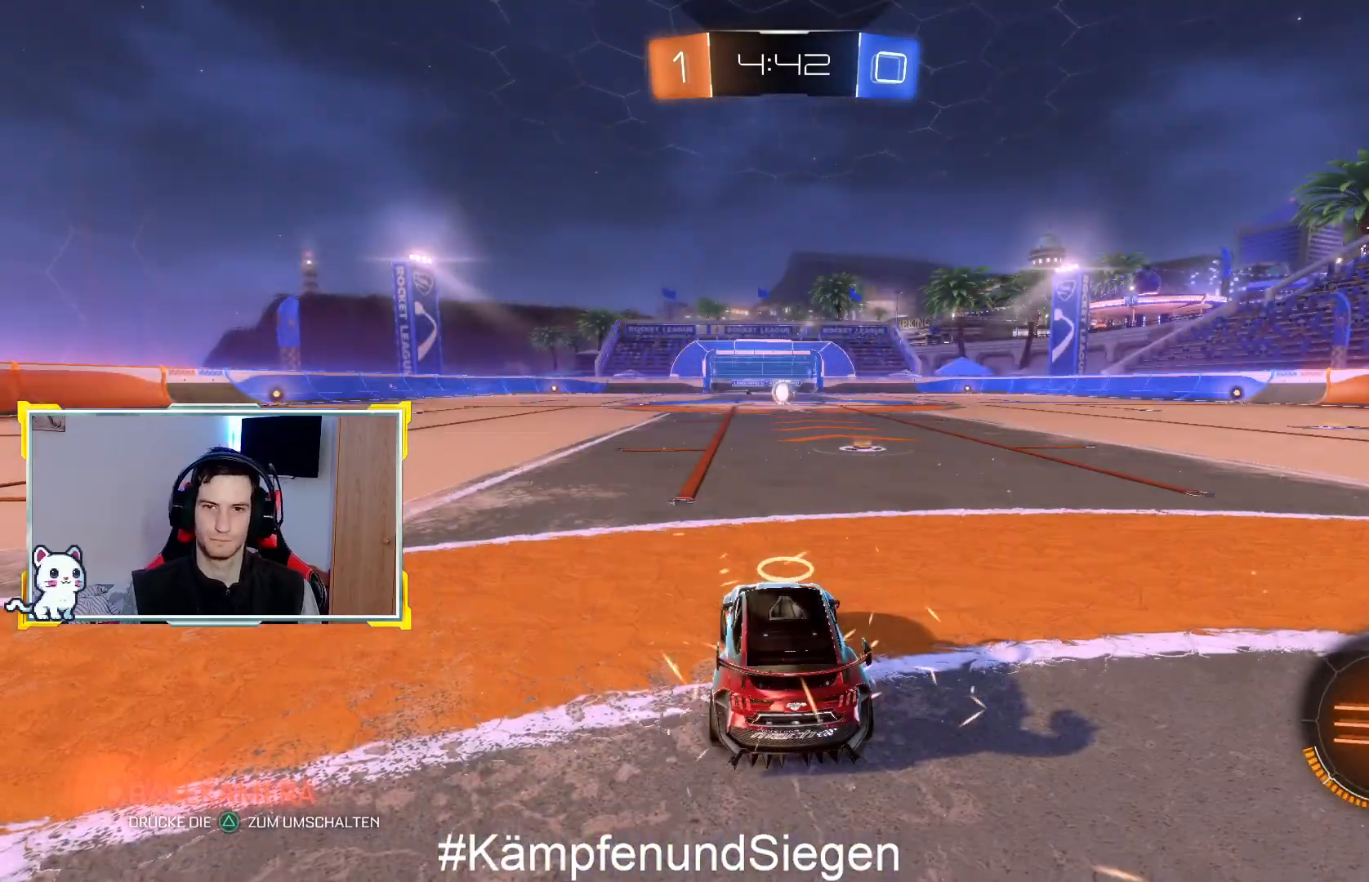
{"buttons": [], "left_stick": "center", "right_stick": "center", "events": [[33, "L2", "down"], [33, "left_stick", "right"], [33, "right_stick", "right"], [267, "right_stick", "center"], [300, "L2", "up"], [333, "left_stick", "center"]]}
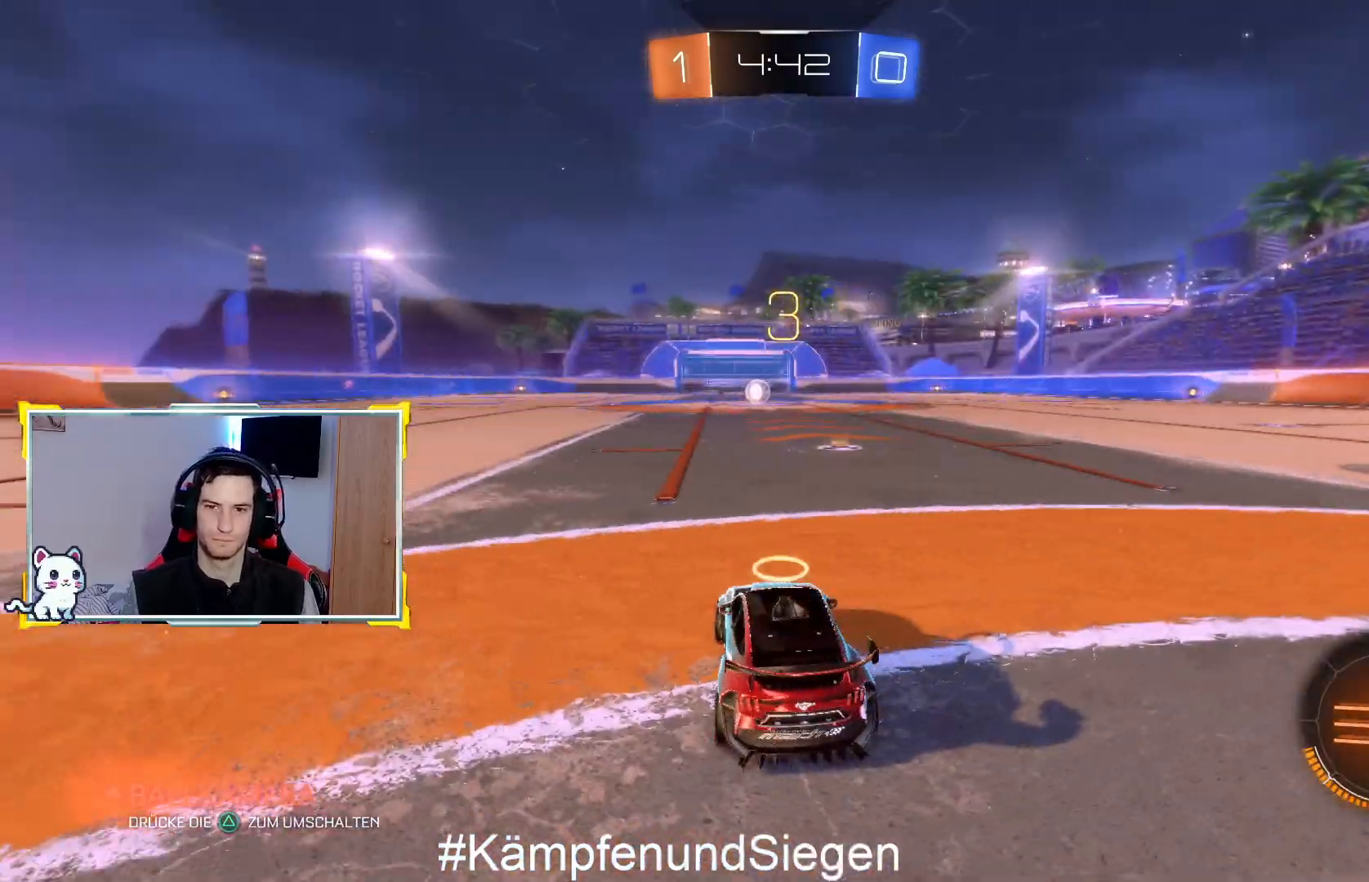
{"buttons": [], "left_stick": "center", "right_stick": "center", "events": [[67, "DPAD_UP", "down"], [167, "DPAD_UP", "up"], [333, "DPAD_DOWN", "down"], [433, "DPAD_DOWN", "up"]]}
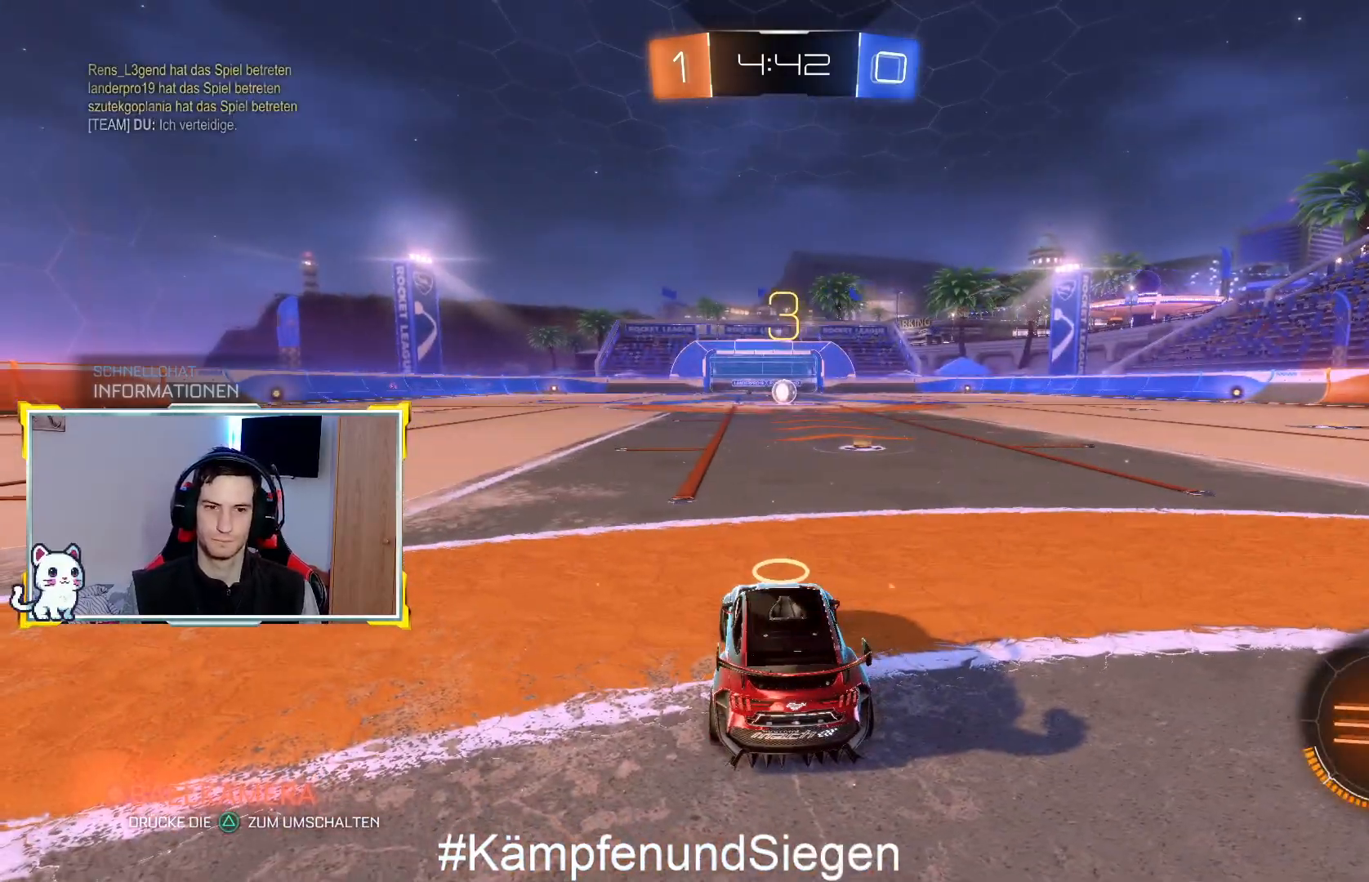
{"buttons": ["L2"], "left_stick": "right", "right_stick": "right", "events": [[67, "L2", "down"], [100, "left_stick", "right"], [167, "right_stick", "right"]]}
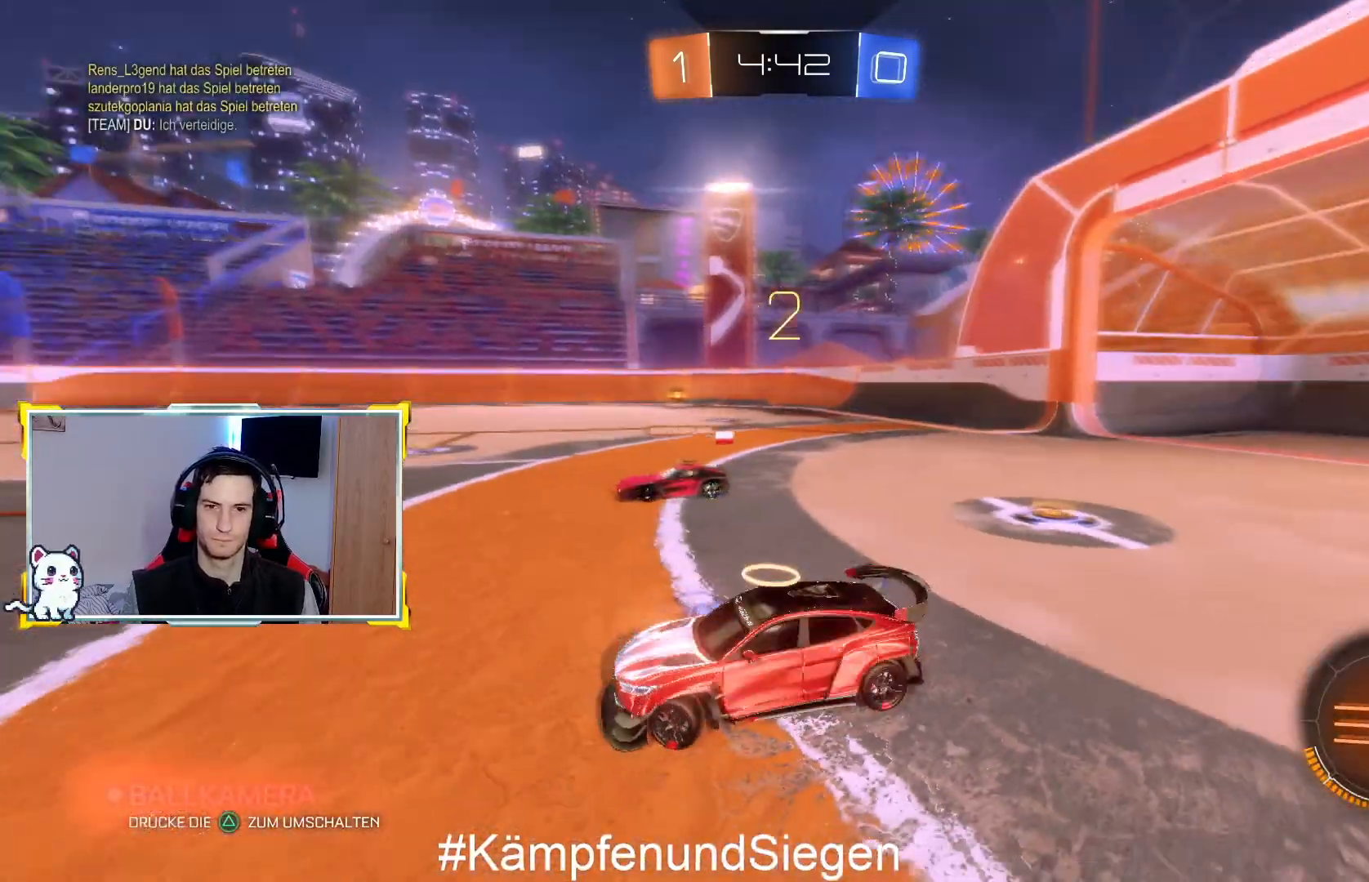
{"buttons": ["L2"], "left_stick": "right", "right_stick": "center", "events": [[467, "right_stick", "center"]]}
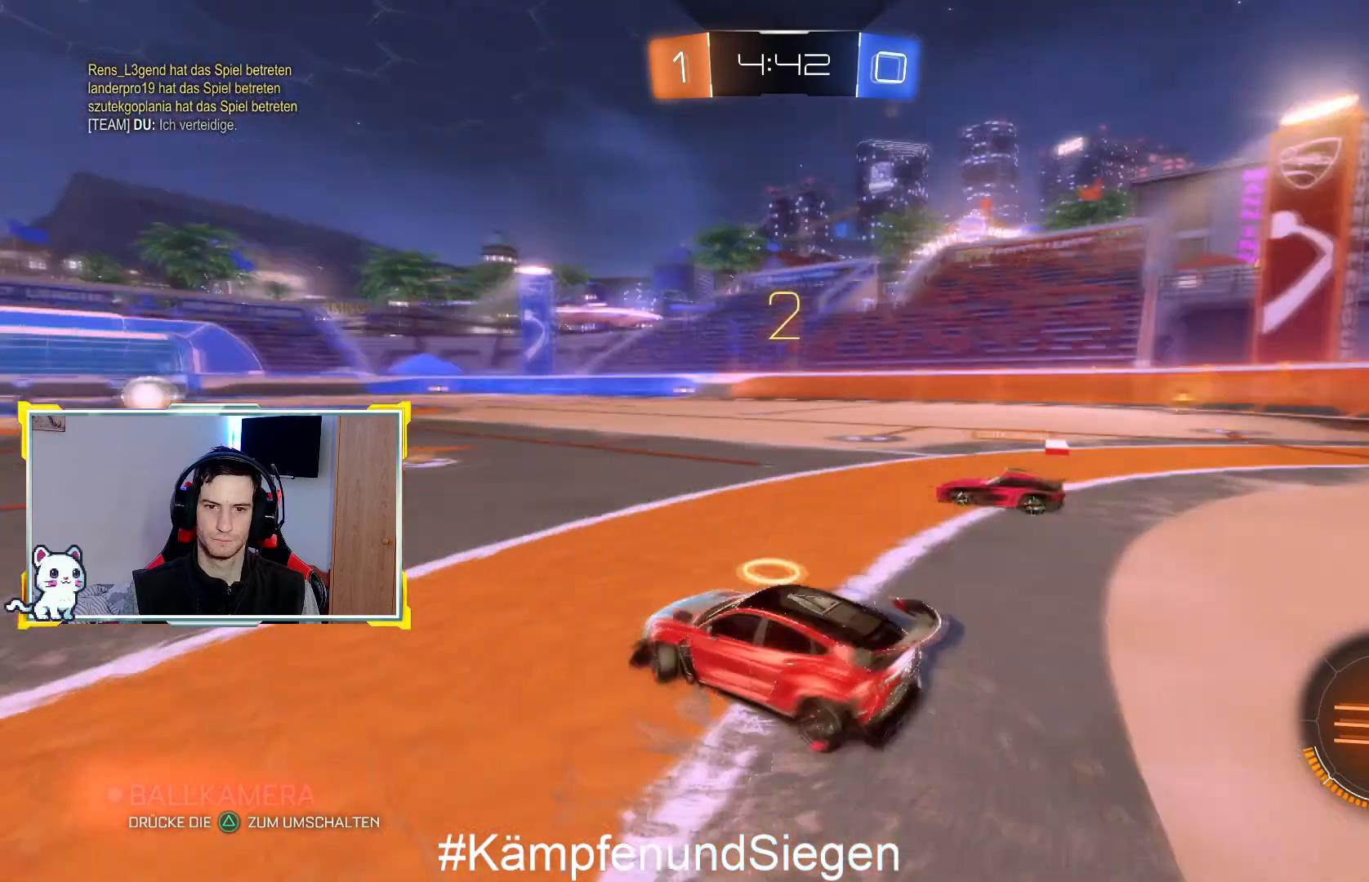
{"buttons": ["L2"], "left_stick": "right", "right_stick": "center", "events": []}
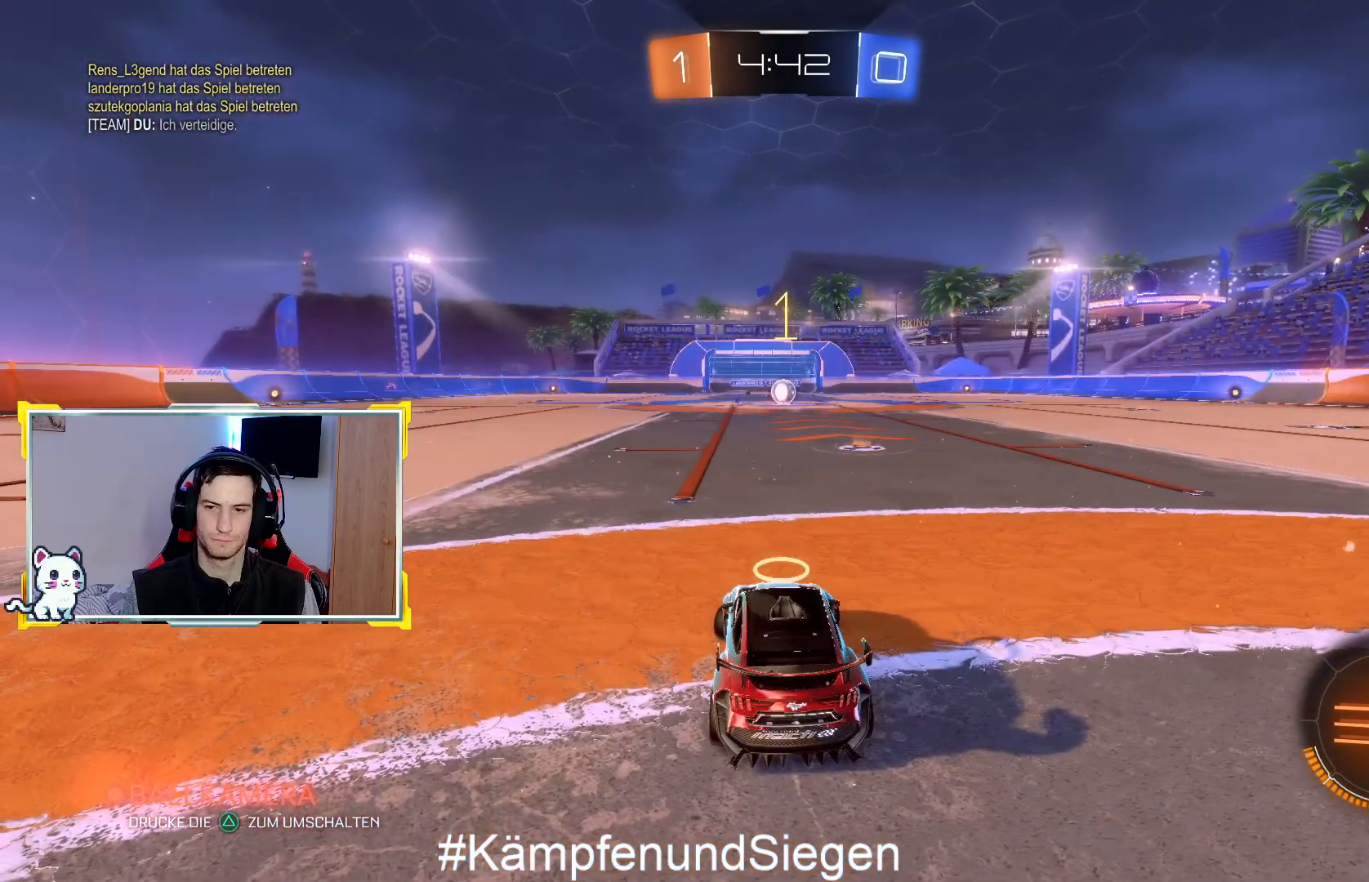
{"buttons": ["L2"], "left_stick": "right", "right_stick": "center", "events": []}
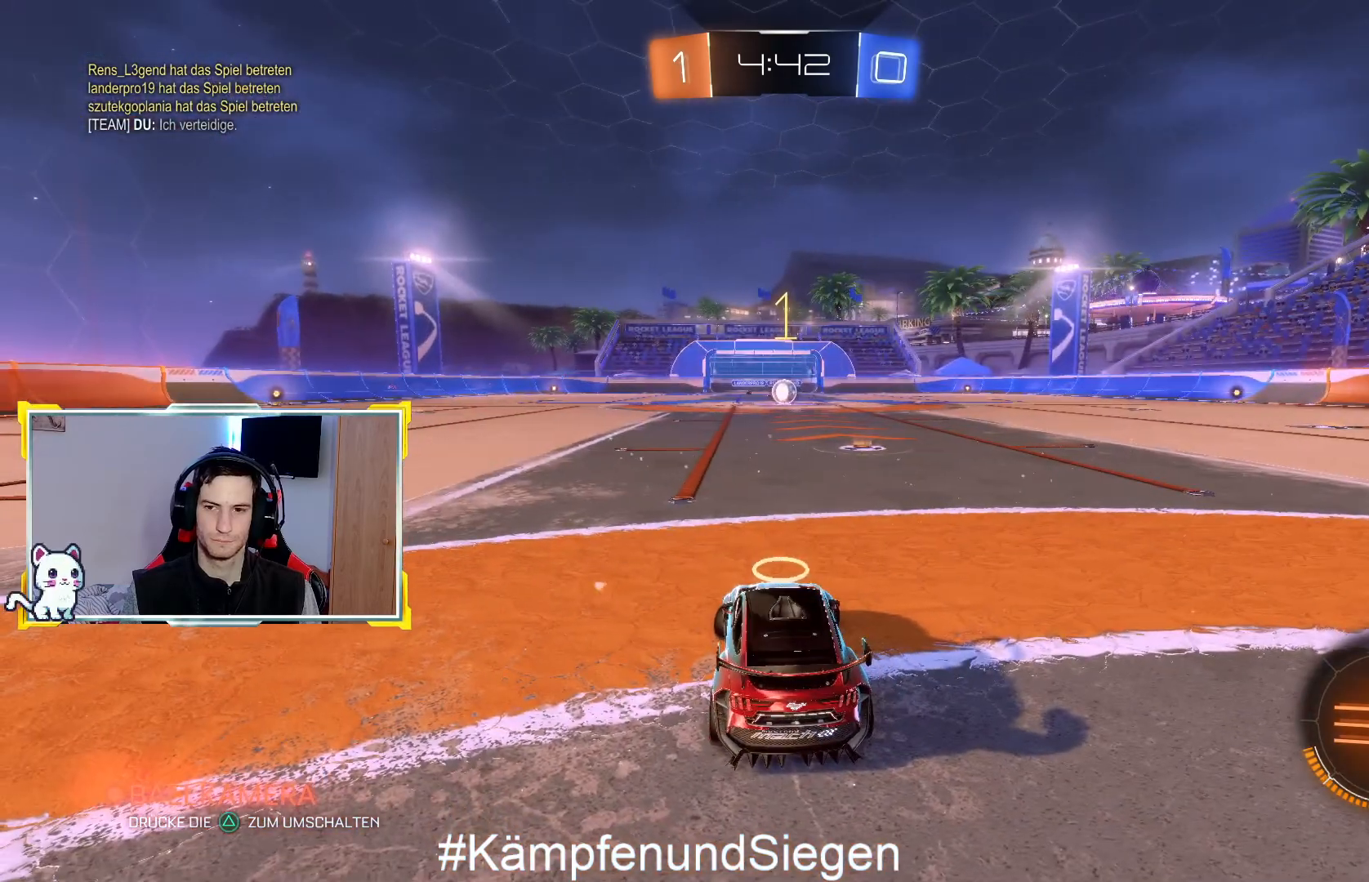
{"buttons": ["L2"], "left_stick": "right", "right_stick": "center", "events": []}
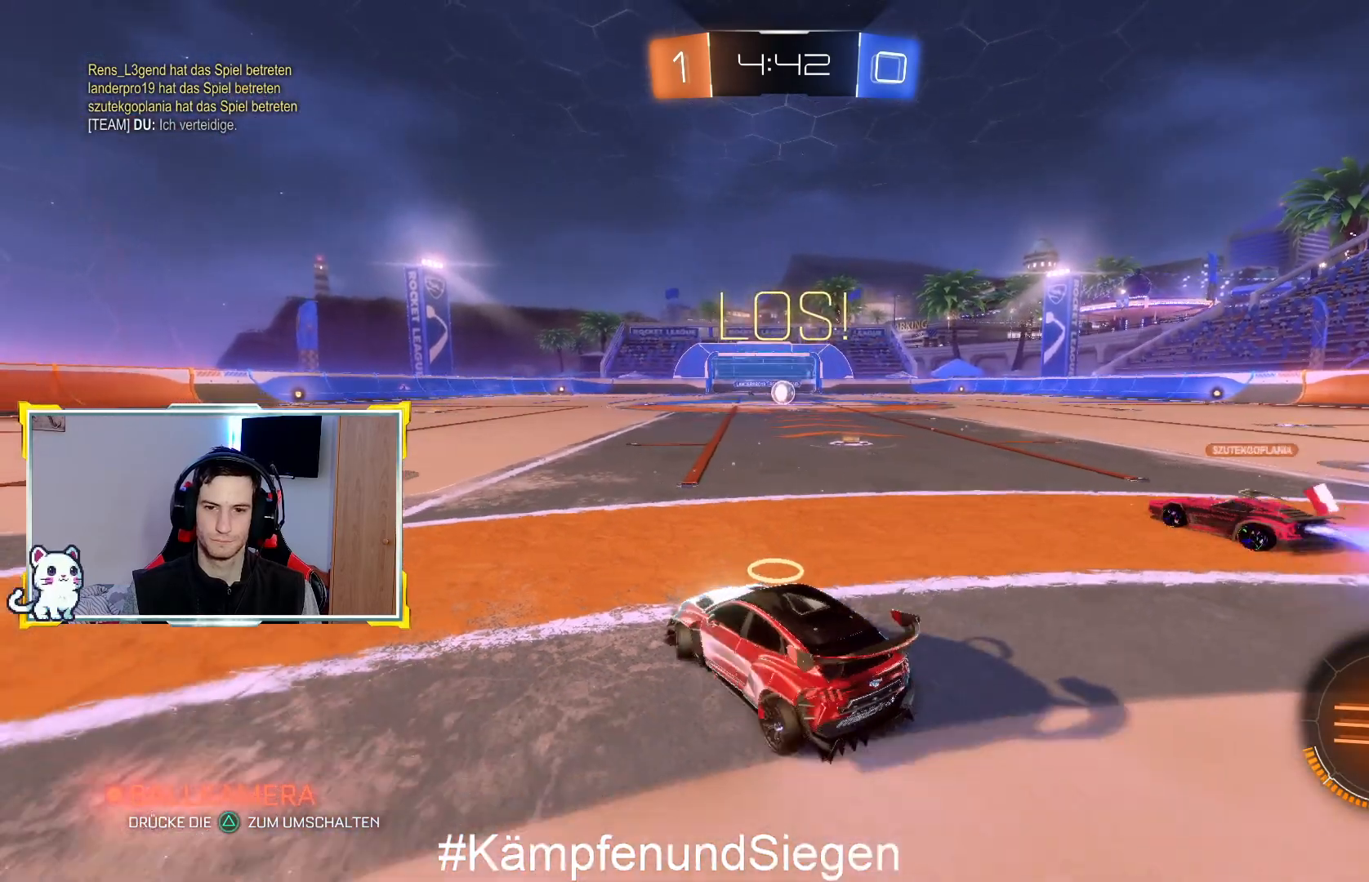
{"buttons": ["L2"], "left_stick": "center", "right_stick": "center", "events": [[33, "left_stick", "center"], [200, "left_stick", "left"], [500, "left_stick", "center"]]}
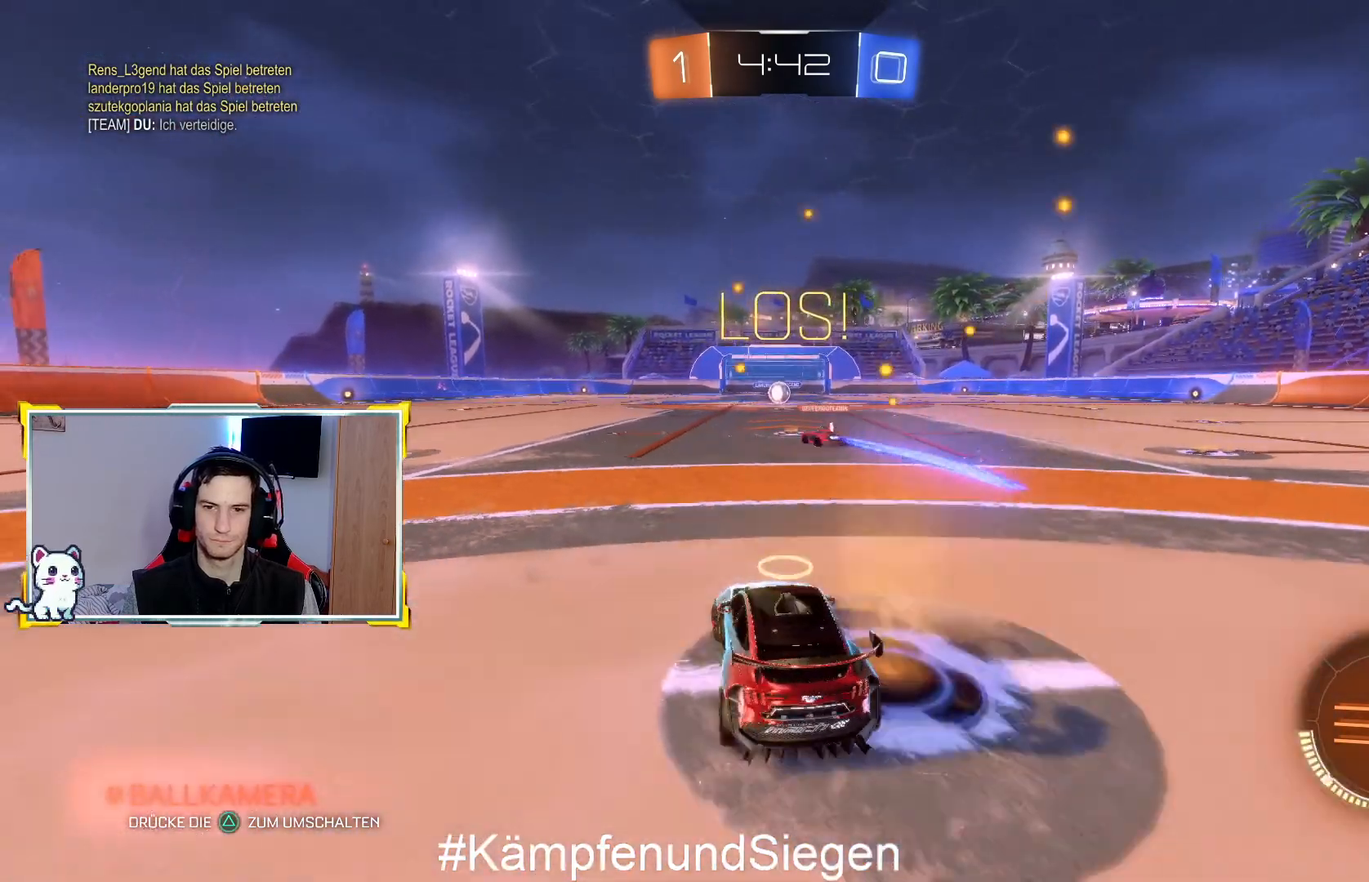
{"buttons": ["L2"], "left_stick": "center", "right_stick": "center", "events": []}
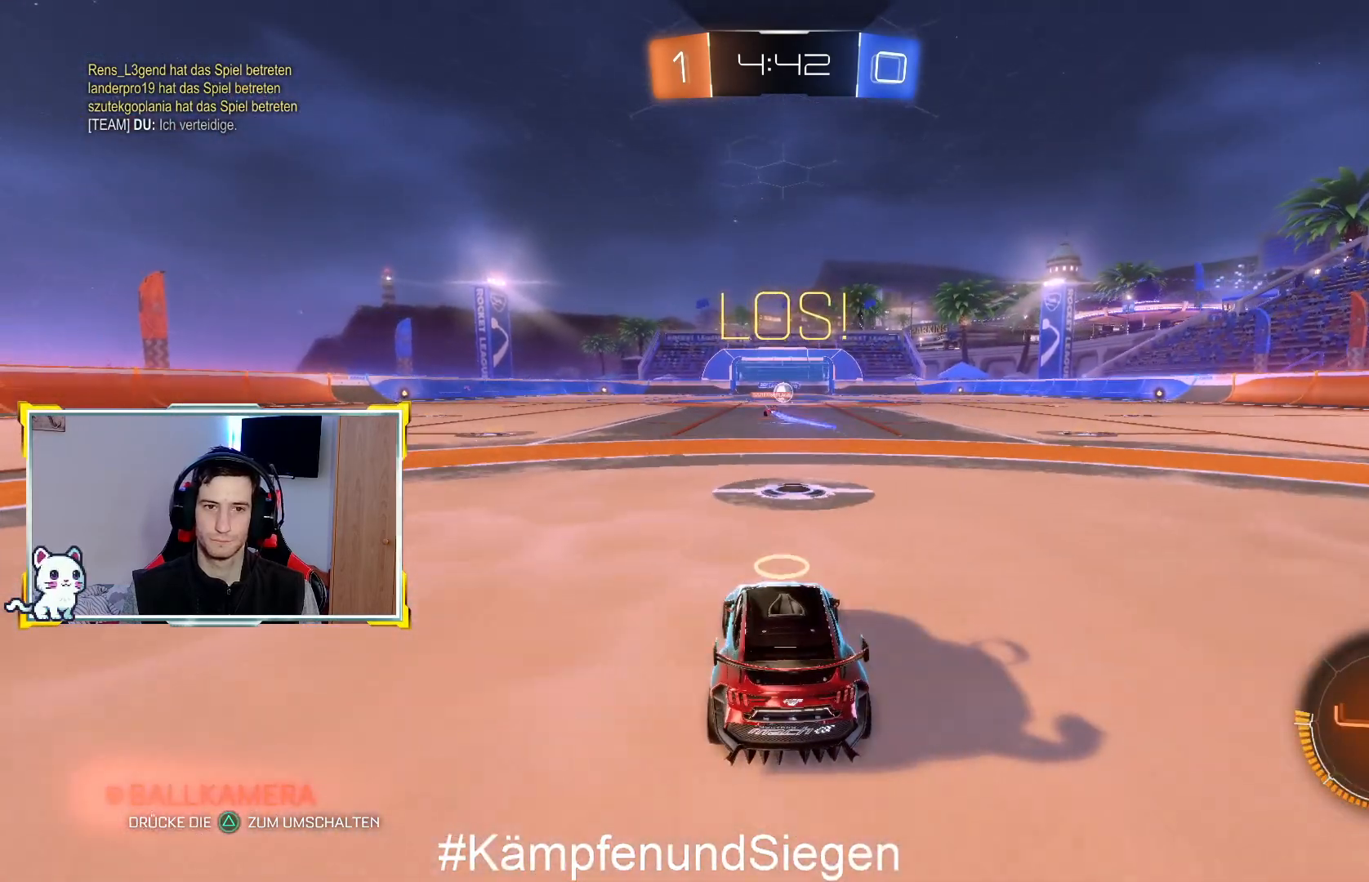
{"buttons": [], "left_stick": "center", "right_stick": "center", "events": [[433, "L2", "up"]]}
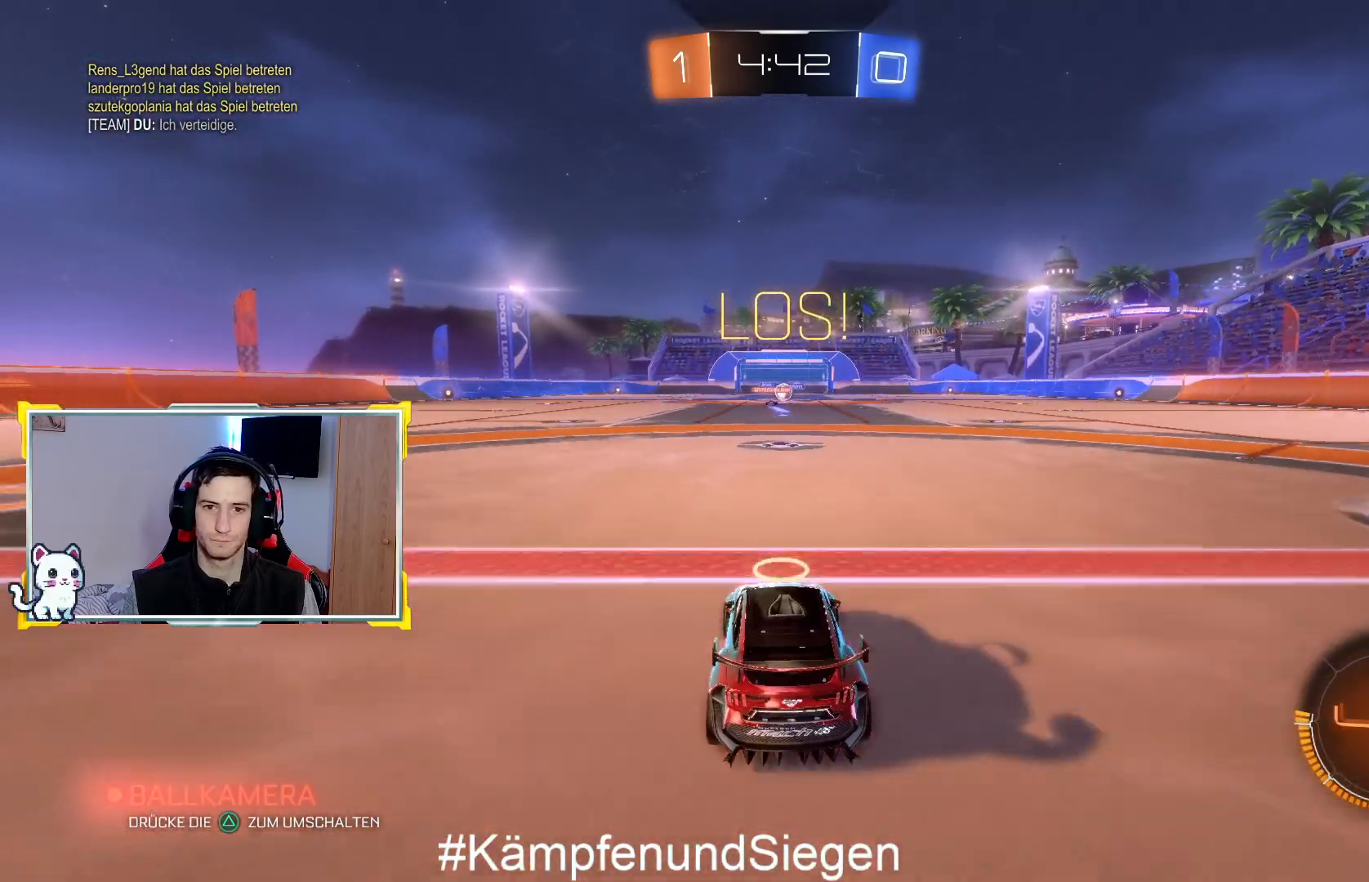
{"buttons": ["R2"], "left_stick": "center", "right_stick": "center", "events": [[233, "R2", "down"]]}
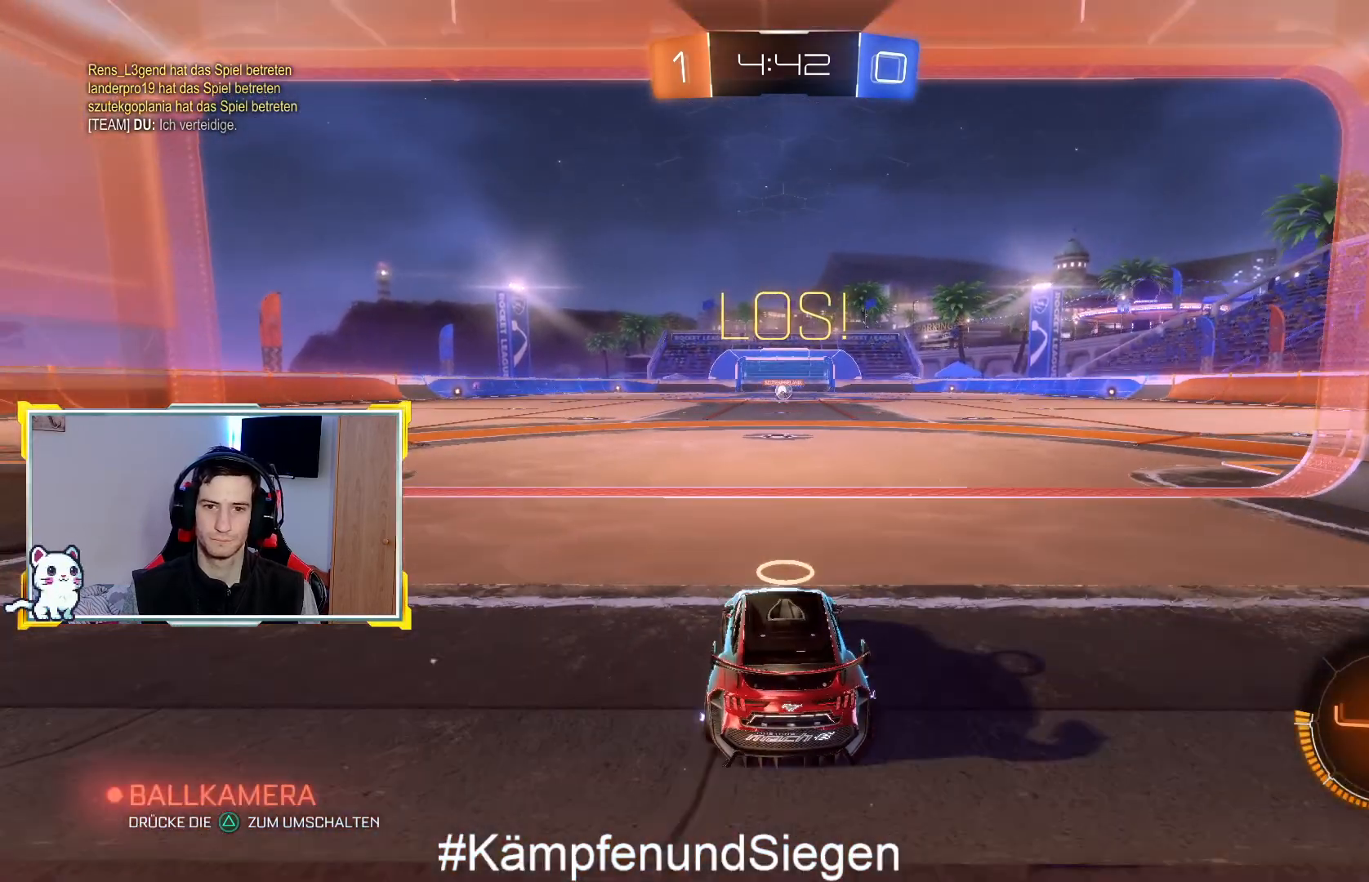
{"buttons": ["R2"], "left_stick": "center", "right_stick": "center", "events": []}
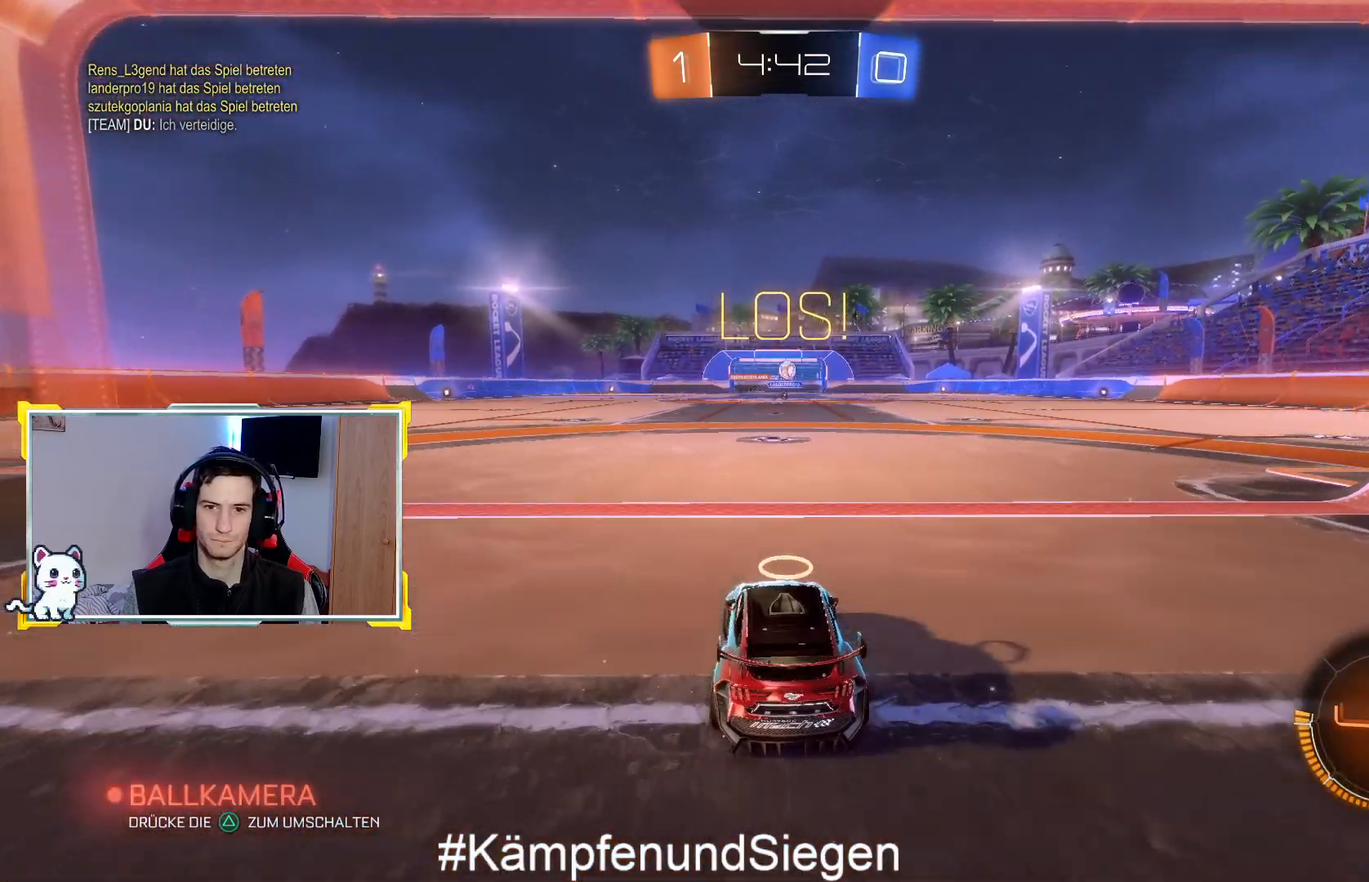
{"buttons": ["L2", "R2"], "left_stick": "center", "right_stick": "center", "events": [[133, "left_stick", "right"], [300, "left_stick", "center"], [467, "L2", "down"]]}
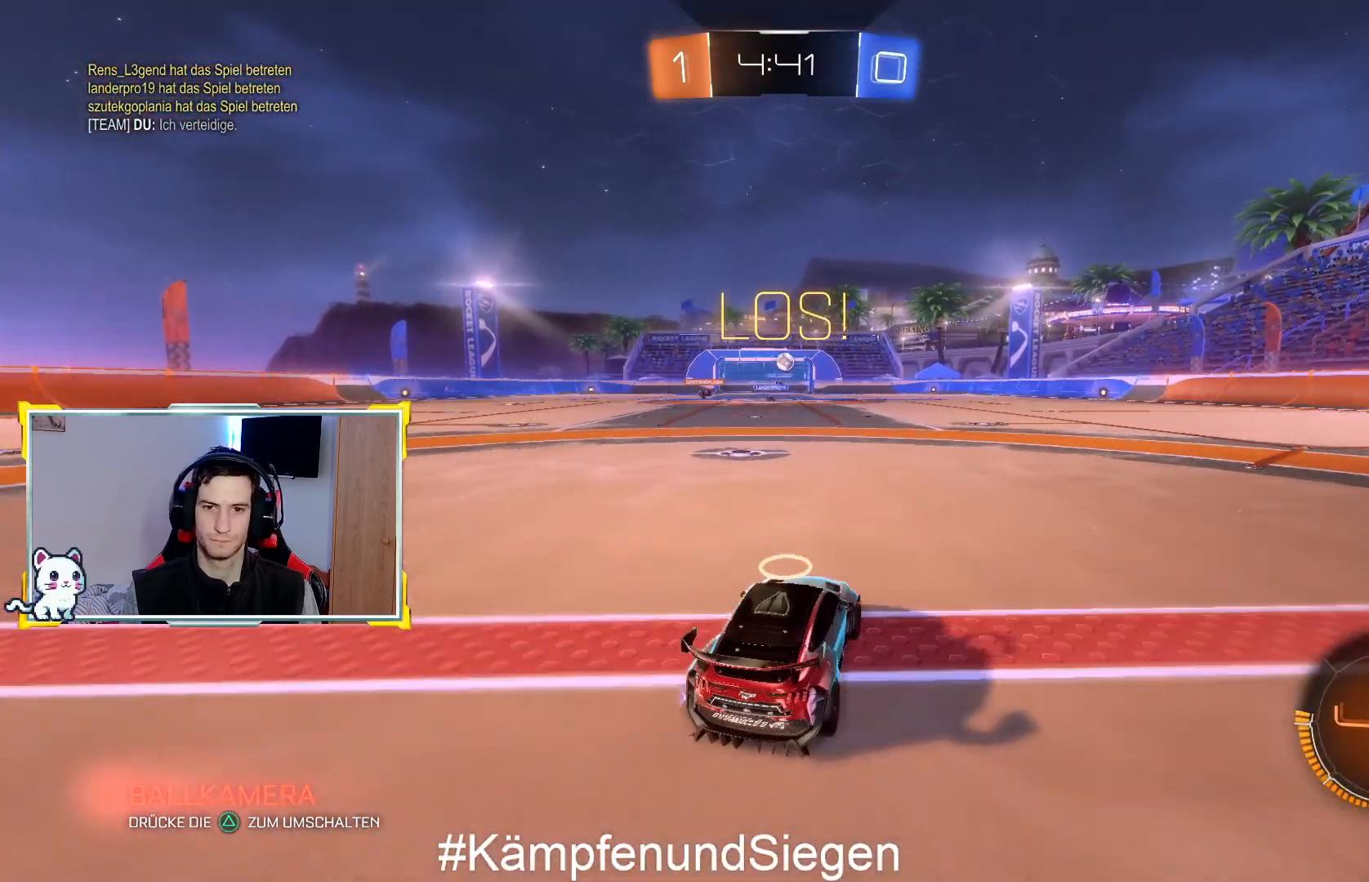
{"buttons": [], "left_stick": "center", "right_stick": "center", "events": [[33, "R2", "up"], [400, "left_stick", "left"], [433, "L2", "up"], [500, "left_stick", "center"]]}
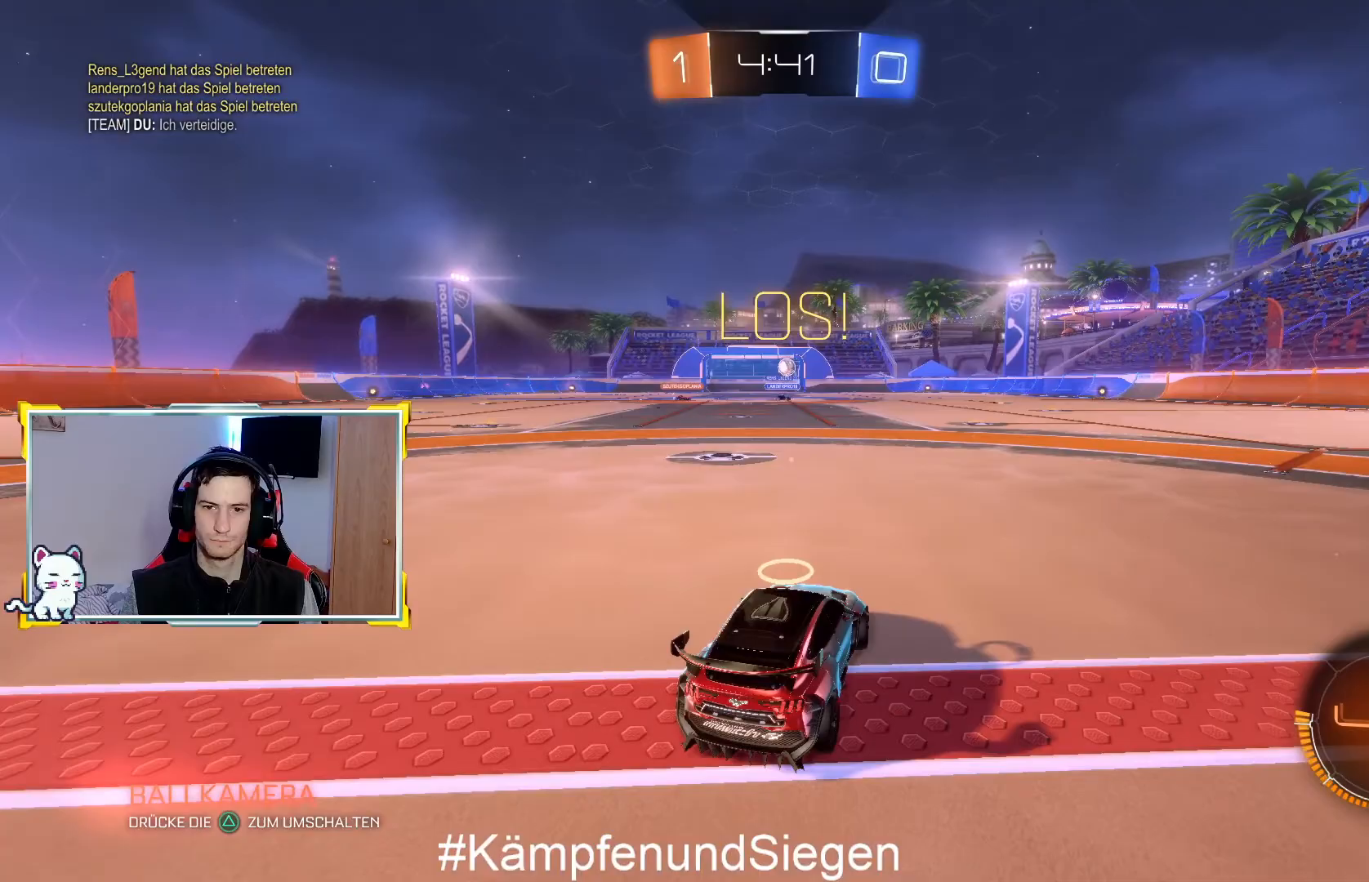
{"buttons": ["L2"], "left_stick": "center", "right_stick": "center", "events": [[67, "R2", "down"], [467, "L2", "down"], [467, "R2", "up"]]}
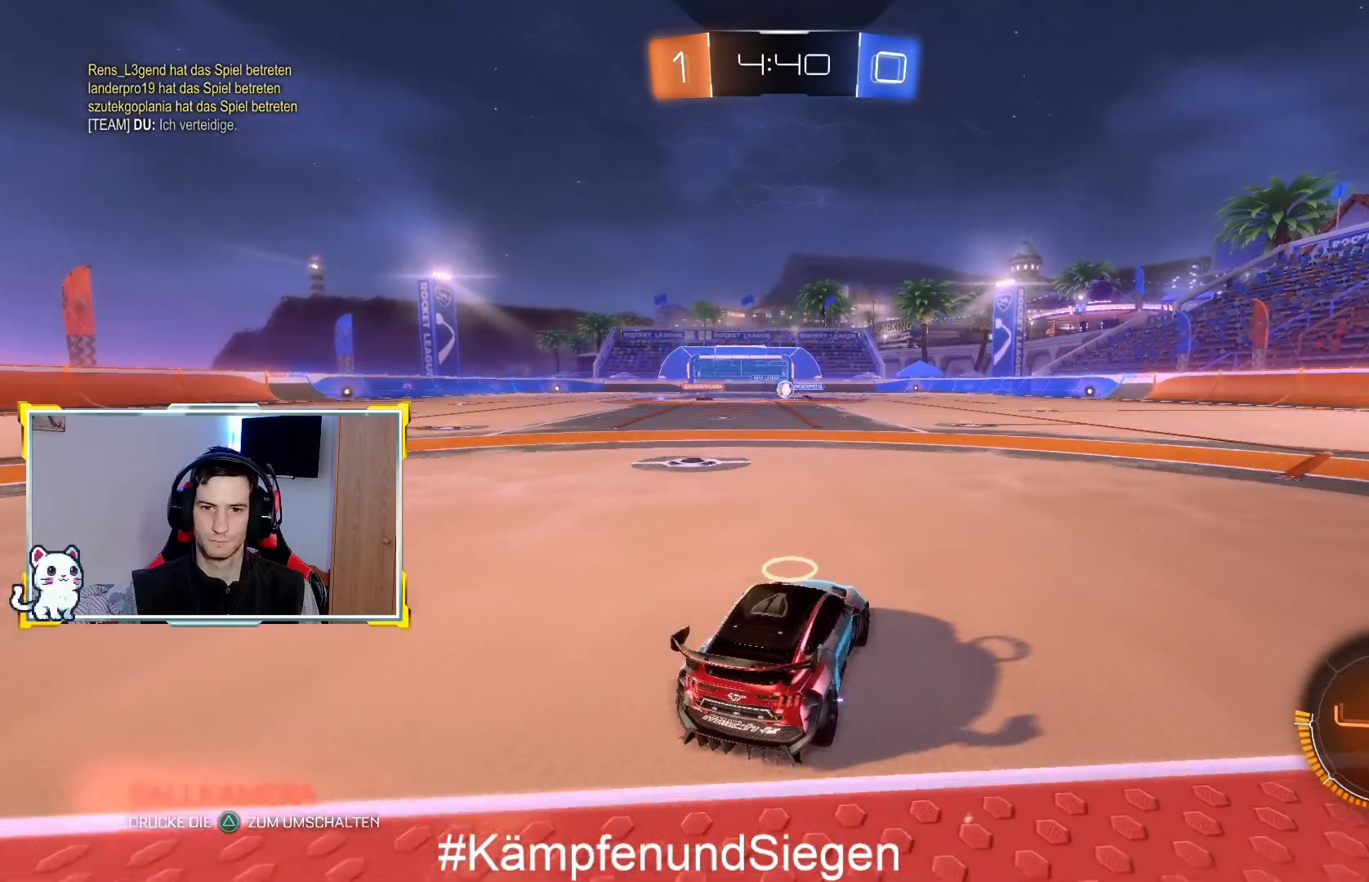
{"buttons": ["R2"], "left_stick": "center", "right_stick": "center", "events": [[200, "L2", "up"], [400, "R2", "down"]]}
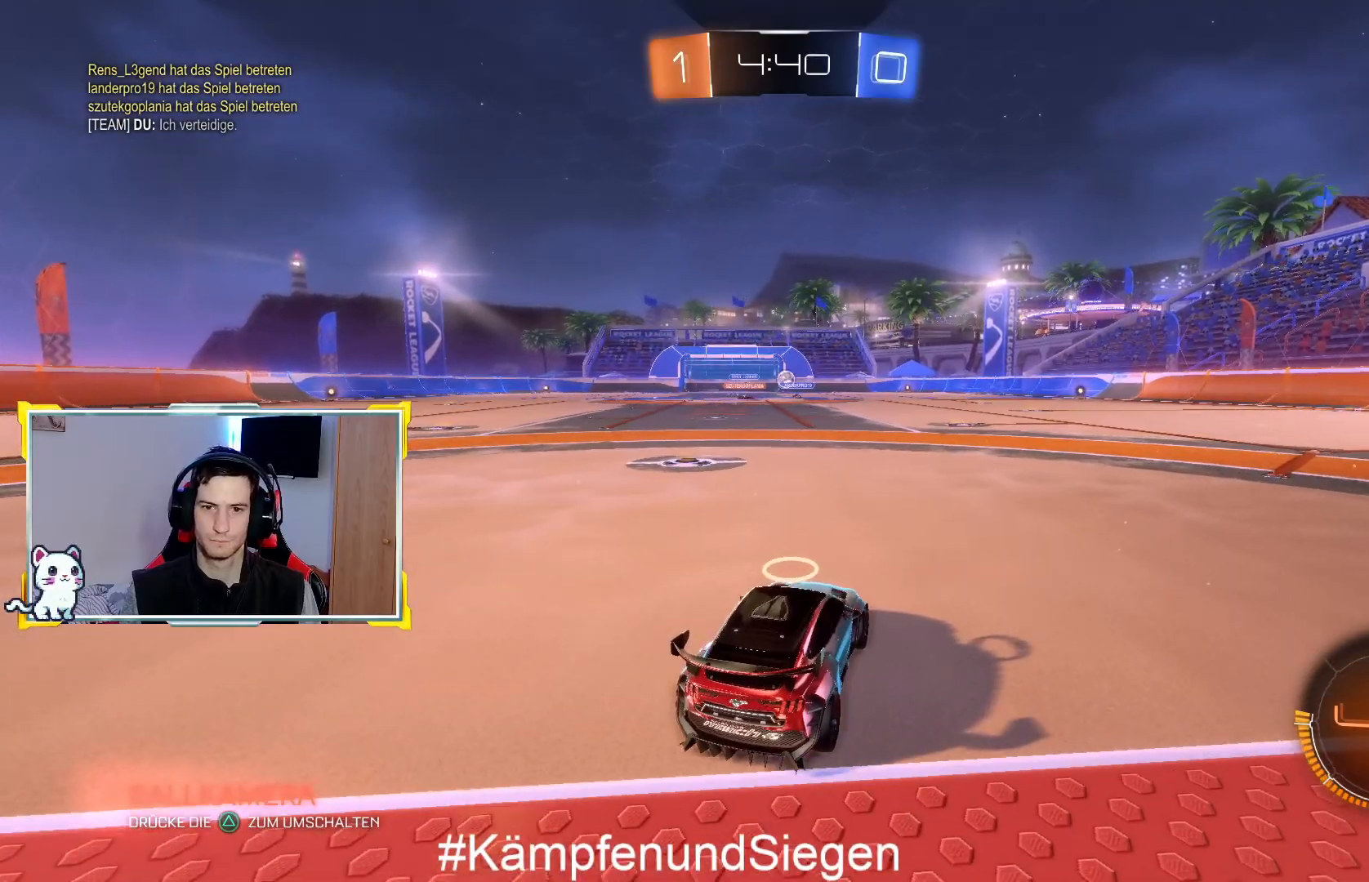
{"buttons": ["R2"], "left_stick": "center", "right_stick": "center", "events": [[300, "left_stick", "right"], [467, "left_stick", "center"]]}
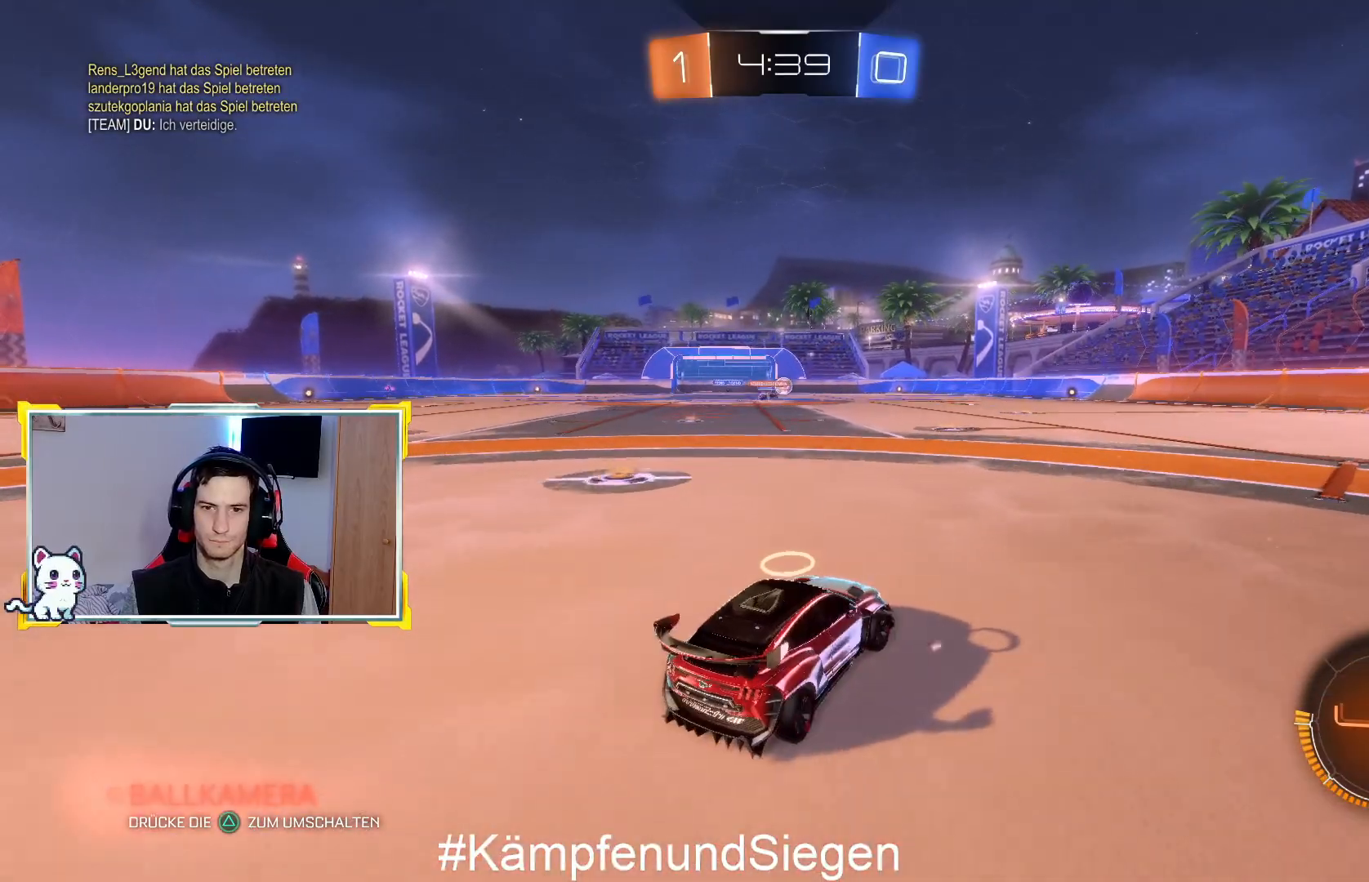
{"buttons": ["R2"], "left_stick": "right", "right_stick": "center", "events": [[133, "left_stick", "right"], [300, "left_stick", "center"], [433, "left_stick", "right"]]}
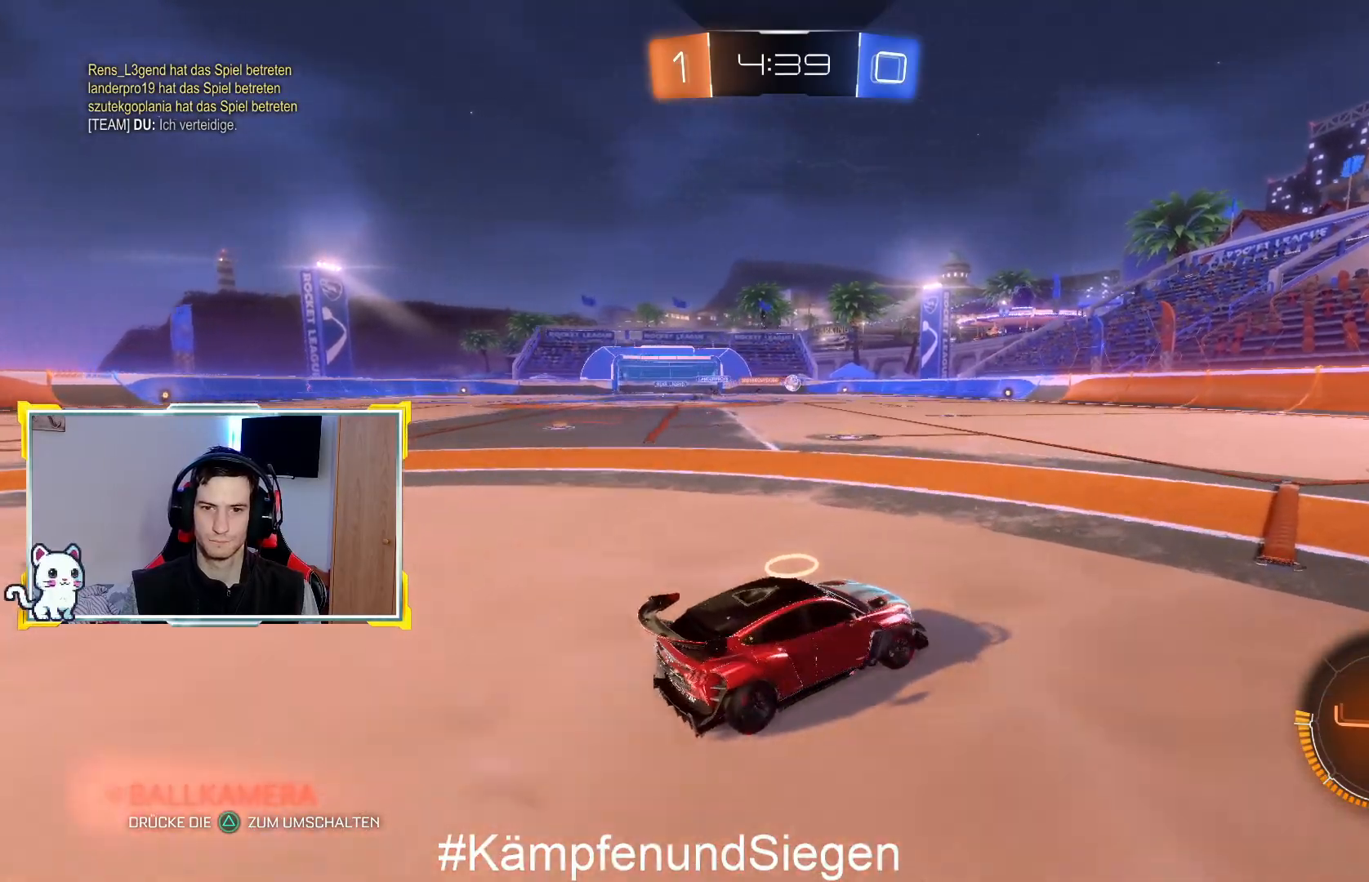
{"buttons": ["R2"], "left_stick": "left", "right_stick": "center", "events": [[100, "left_stick", "center"], [433, "left_stick", "left"]]}
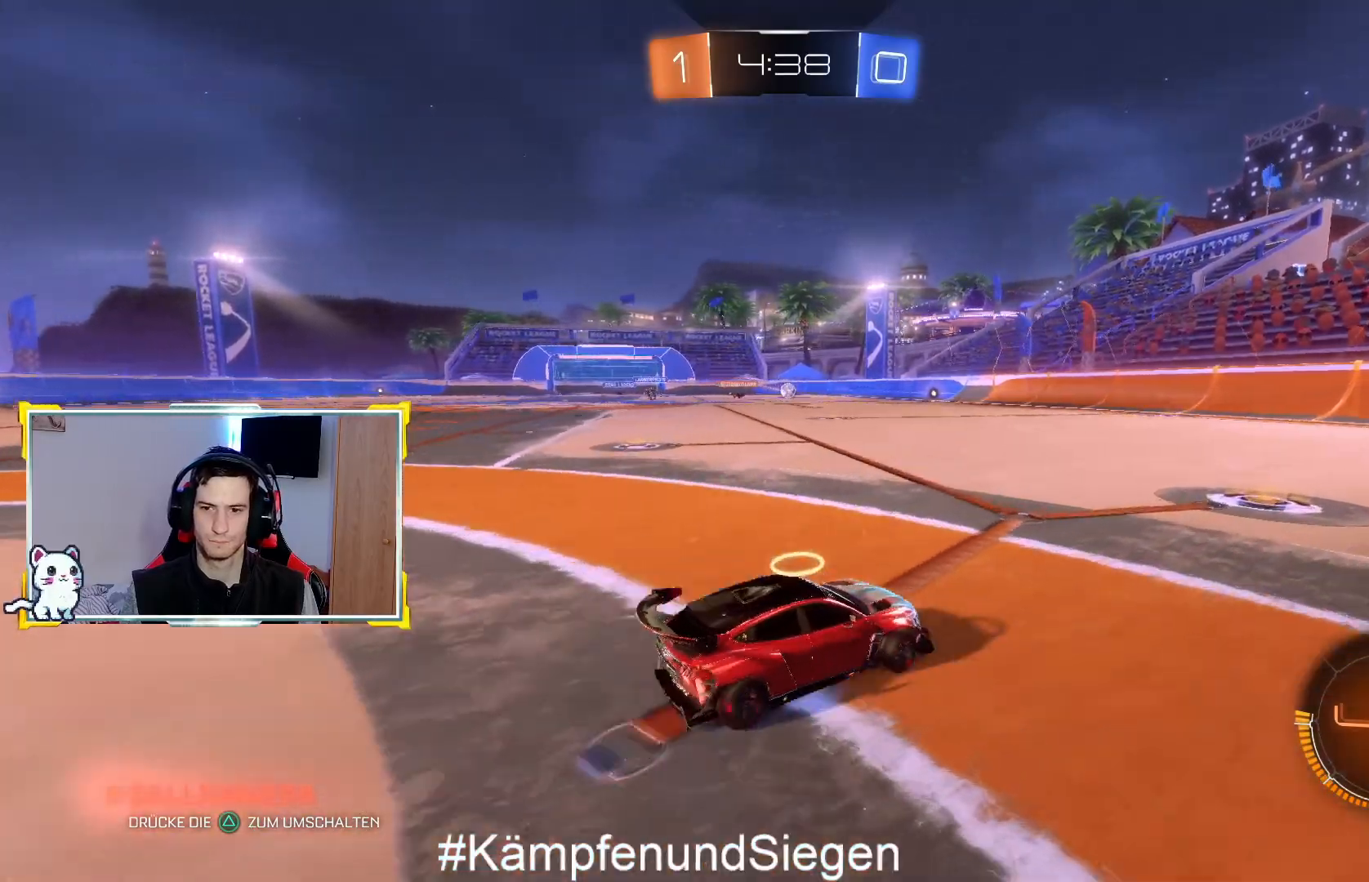
{"buttons": ["R2"], "left_stick": "center", "right_stick": "center", "events": [[67, "left_stick", "center"], [133, "right_stick", "right"], [233, "left_stick", "right"], [333, "right_stick", "center"], [400, "left_stick", "center"]]}
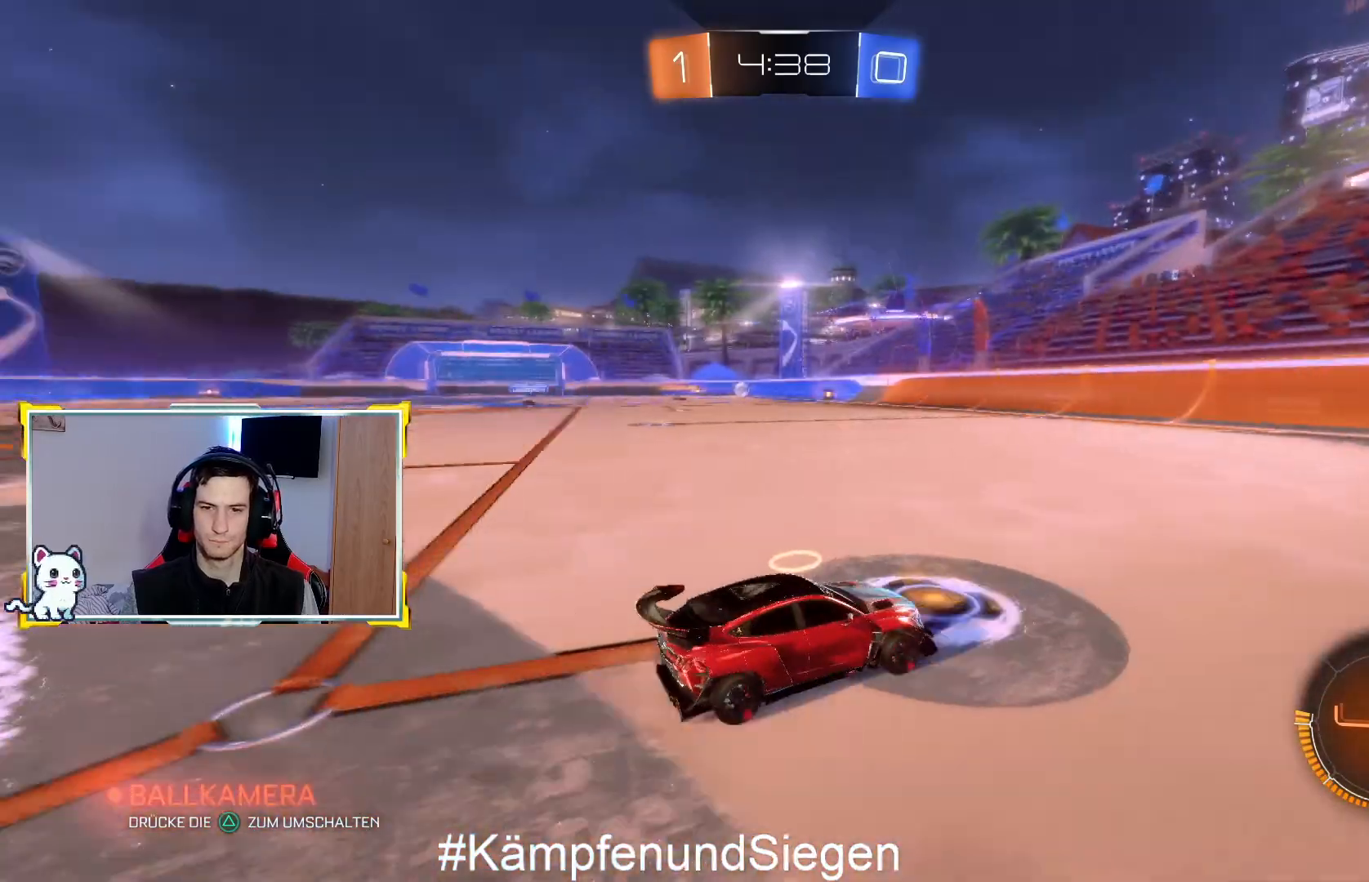
{"buttons": ["R2"], "left_stick": "center", "right_stick": "center", "events": [[167, "left_stick", "right"], [300, "left_stick", "center"]]}
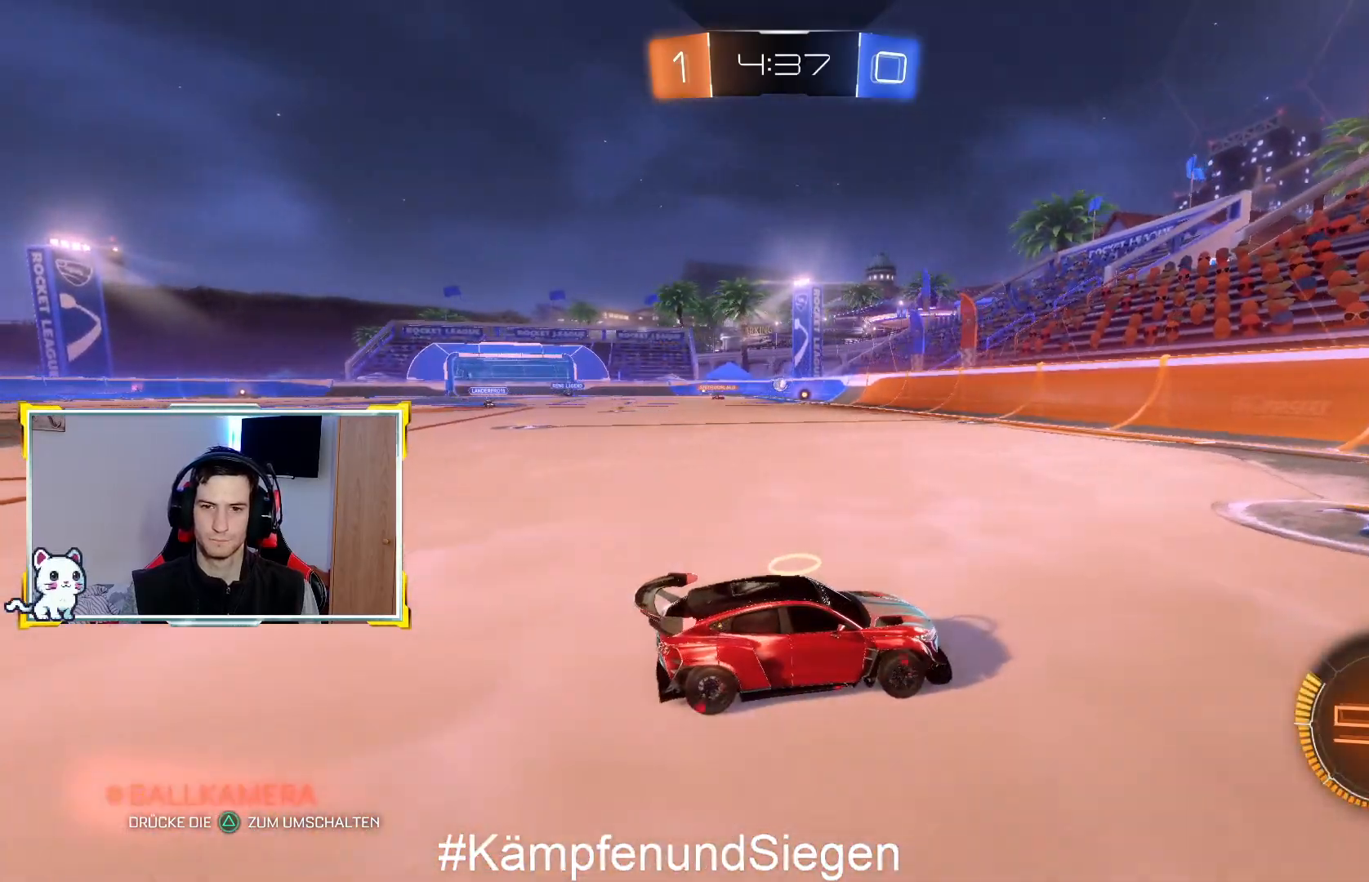
{"buttons": ["R2"], "left_stick": "center", "right_stick": "center", "events": [[33, "left_stick", "left"], [233, "CIRCLE", "down"], [333, "CIRCLE", "up"], [433, "left_stick", "center"]]}
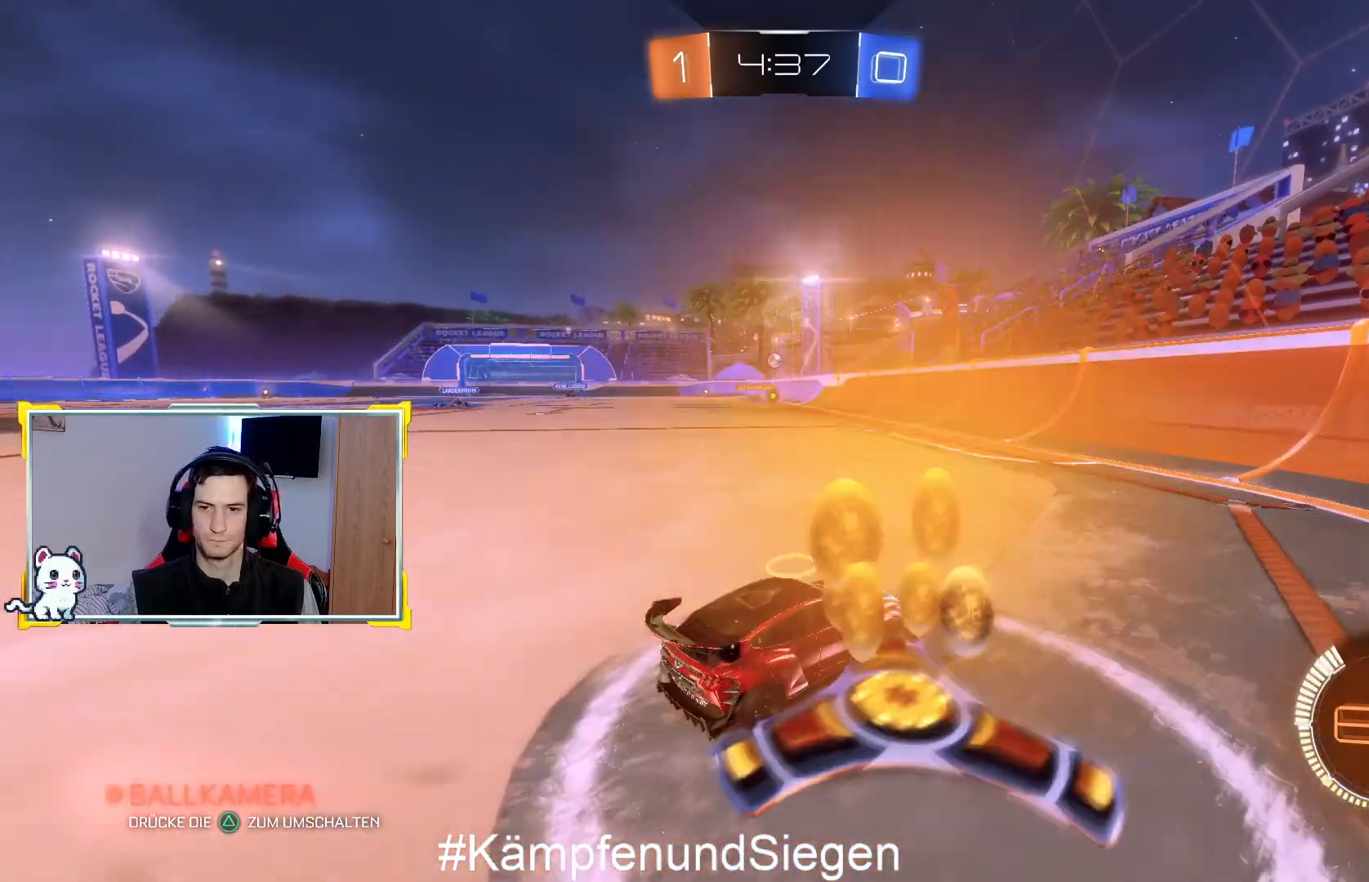
{"buttons": ["R2"], "left_stick": "left", "right_stick": "center", "events": [[33, "left_stick", "left"], [300, "left_stick", "center"], [400, "left_stick", "left"]]}
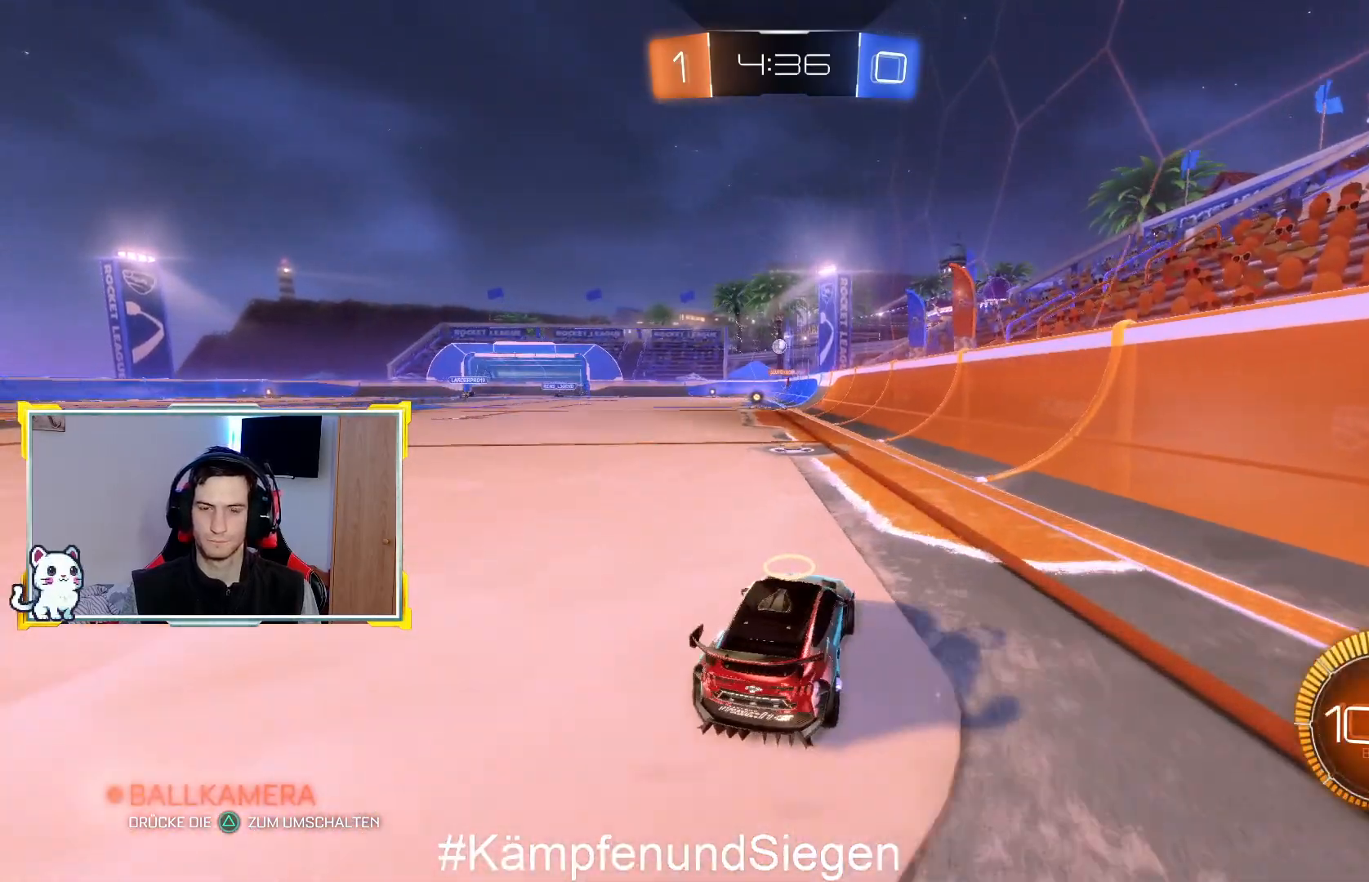
{"buttons": ["R2"], "left_stick": "up", "right_stick": "center", "events": [[100, "left_stick", "center"], [433, "CROSS", "down"], [467, "left_stick", "up"], [500, "CROSS", "up"]]}
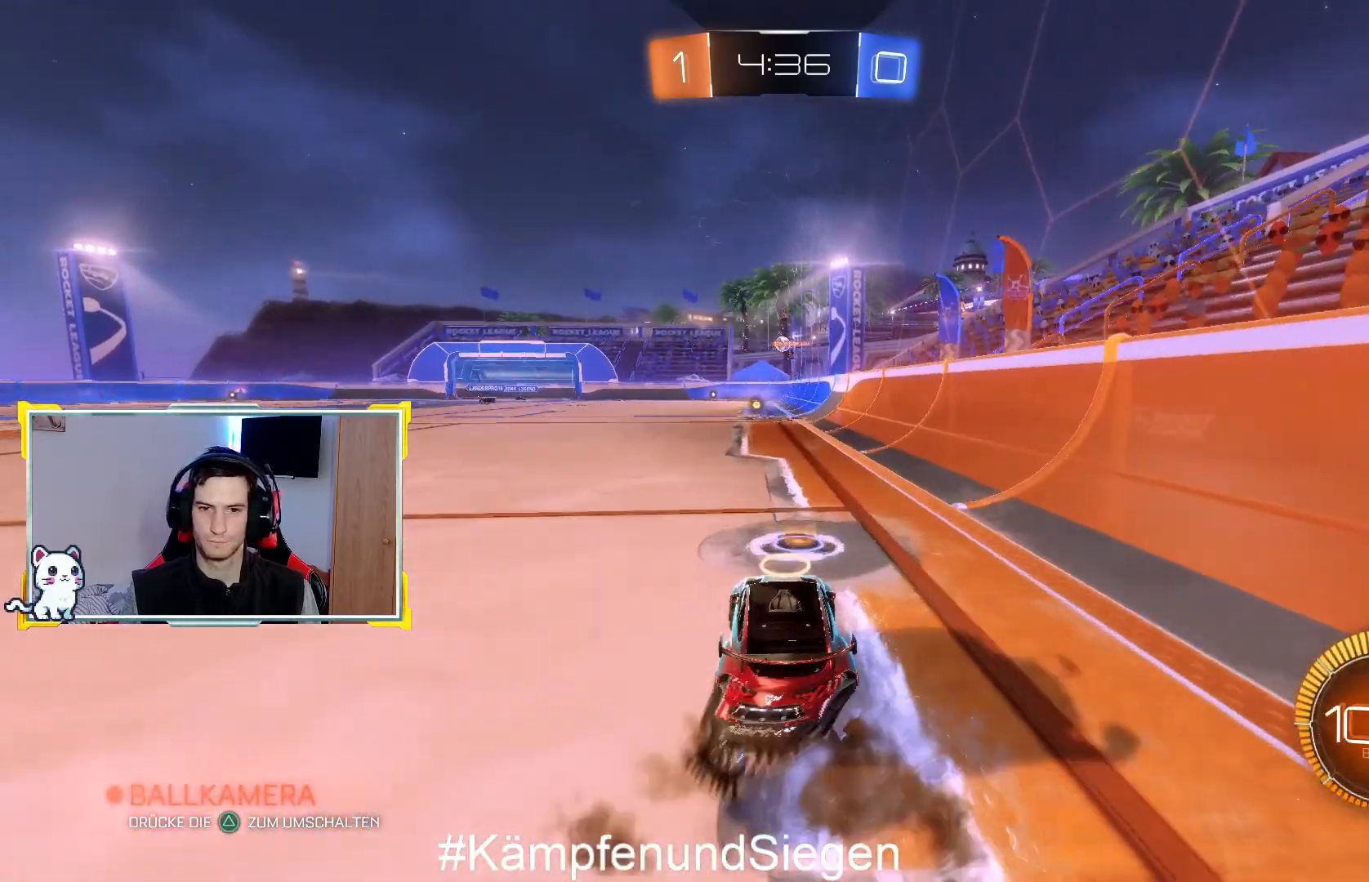
{"buttons": ["R2"], "left_stick": "center", "right_stick": "center", "events": [[100, "CROSS", "down"], [200, "CROSS", "up"], [300, "left_stick", "center"]]}
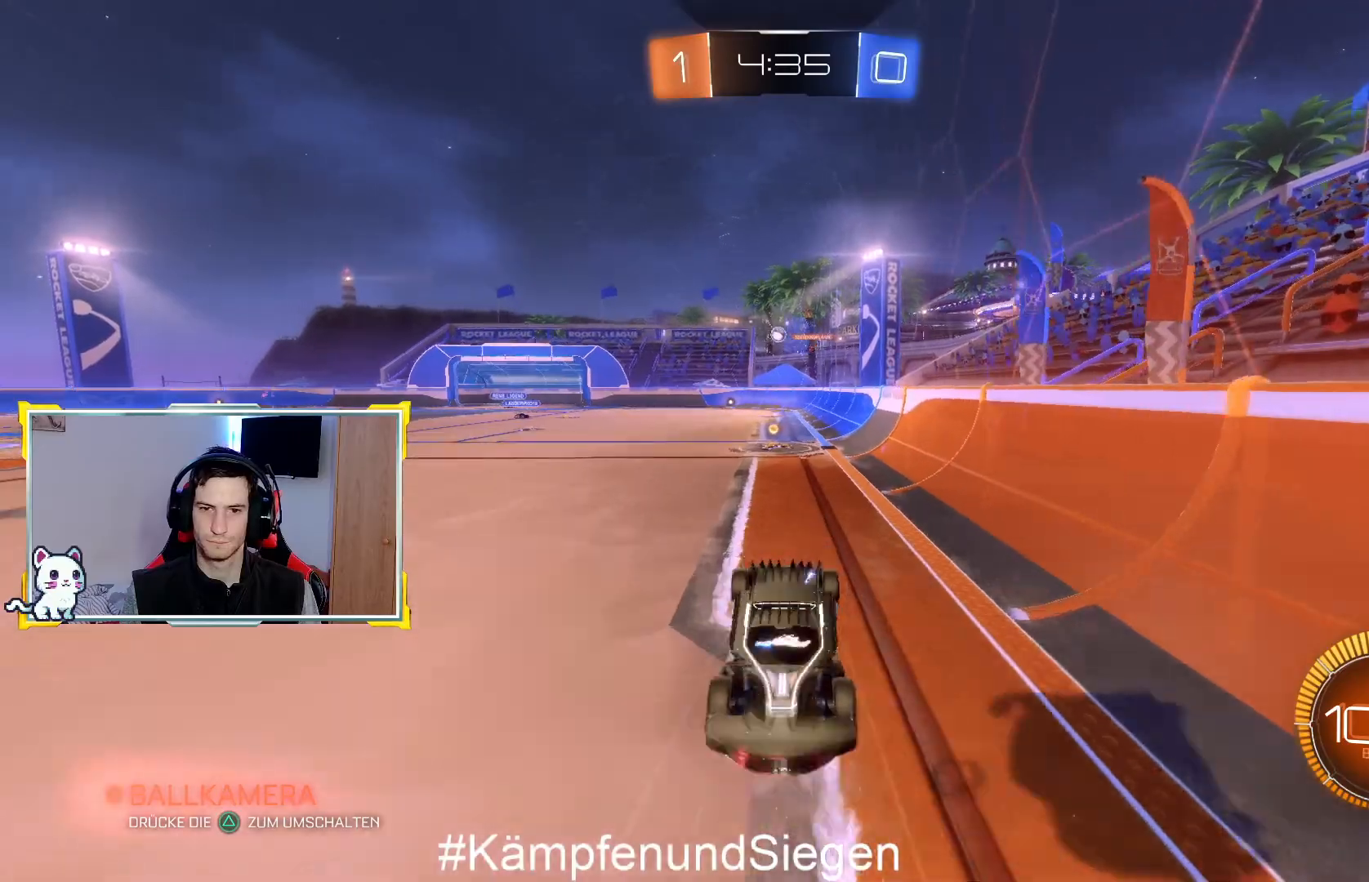
{"buttons": ["R2"], "left_stick": "center", "right_stick": "center", "events": [[300, "CIRCLE", "down"], [400, "CIRCLE", "up"]]}
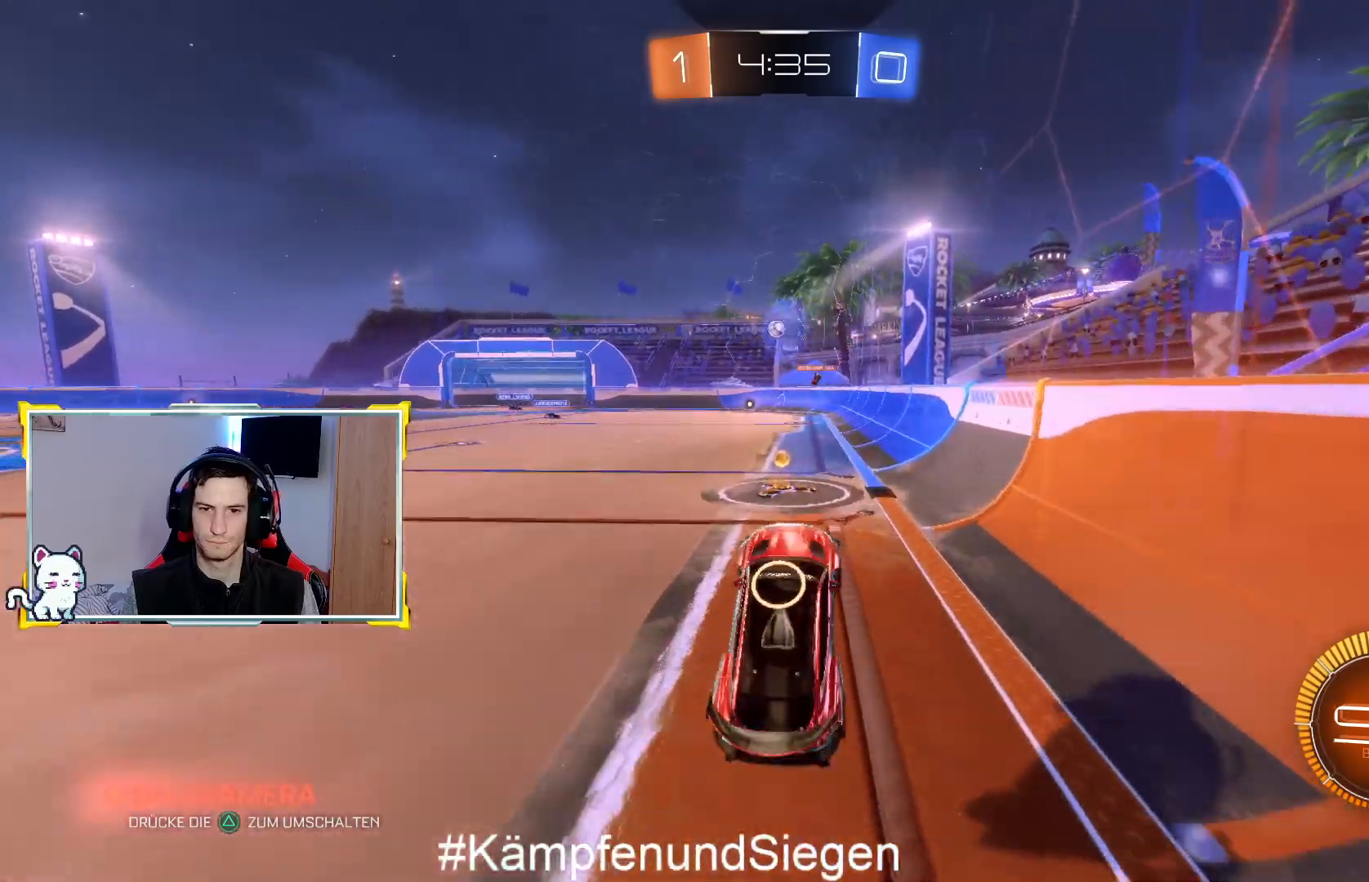
{"buttons": ["R2"], "left_stick": "left", "right_stick": "center", "events": [[167, "R2", "up"], [300, "left_stick", "left"], [367, "R2", "down"]]}